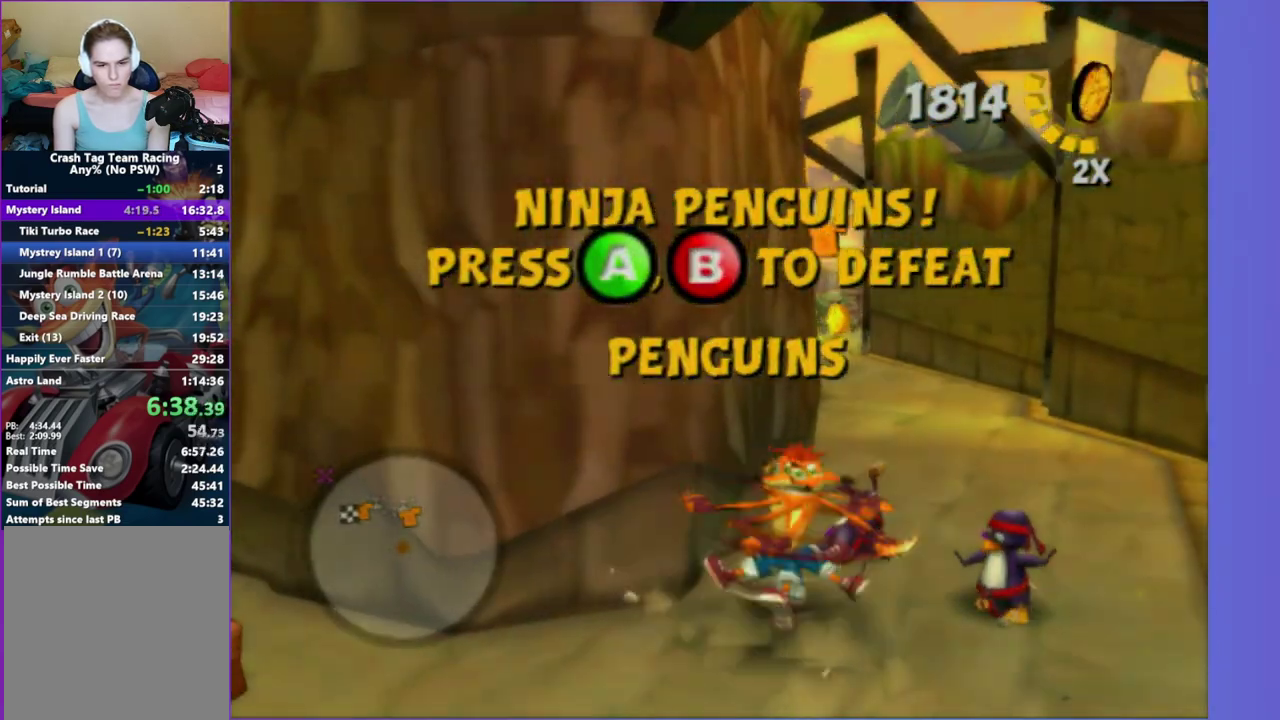
Gameplay with a controller (Xbox layout); each line is a JSON object with the inputs held at the frame after it (dt_ms = milliseconds from this image to that frame). "events" lists button and stick changes between this image and that frame as [ms after this image, input, new state], when the widget could be followed in between. This overlay highlights the sticks when they move; stick clicks (L3 R3) are not distinguishable. Not read: L3 R3.
{"dt_ms": 500, "buttons": [], "left_stick": "up", "right_stick": "right"}
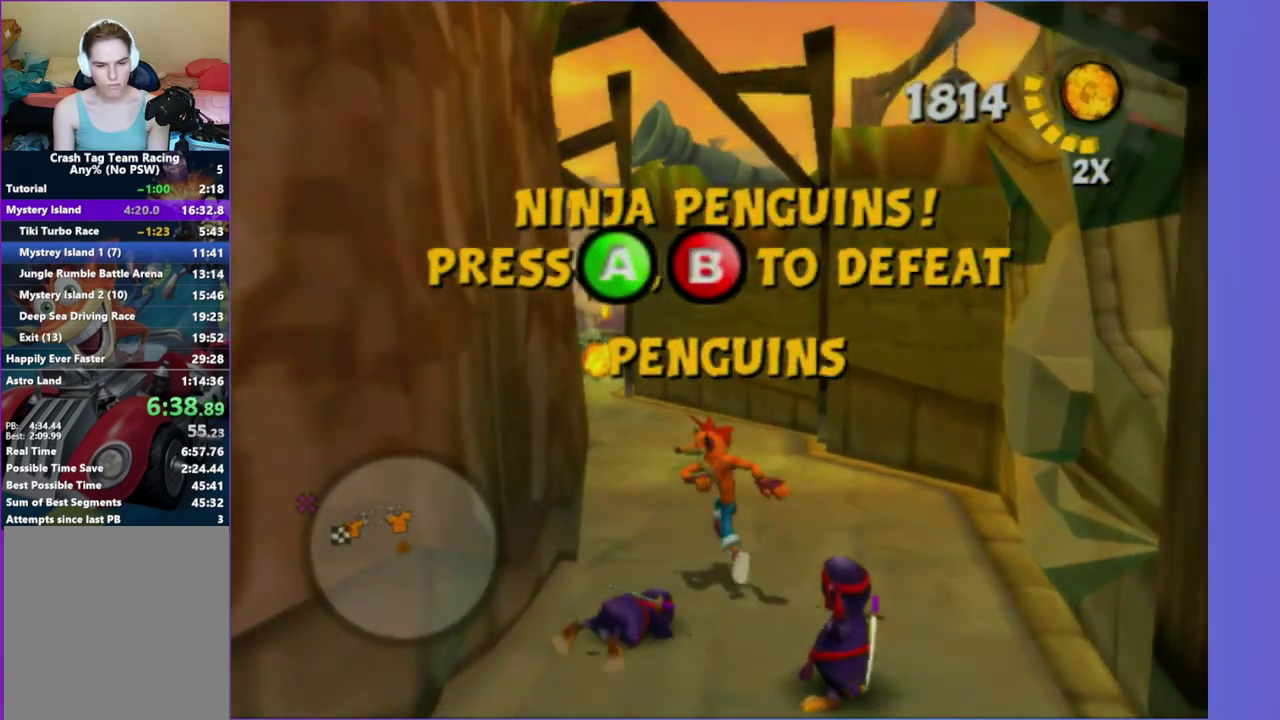
{"dt_ms": 500, "buttons": [], "left_stick": "up", "right_stick": "center", "events": [[167, "A", "down"], [183, "right_stick", "center"], [283, "A", "up"]]}
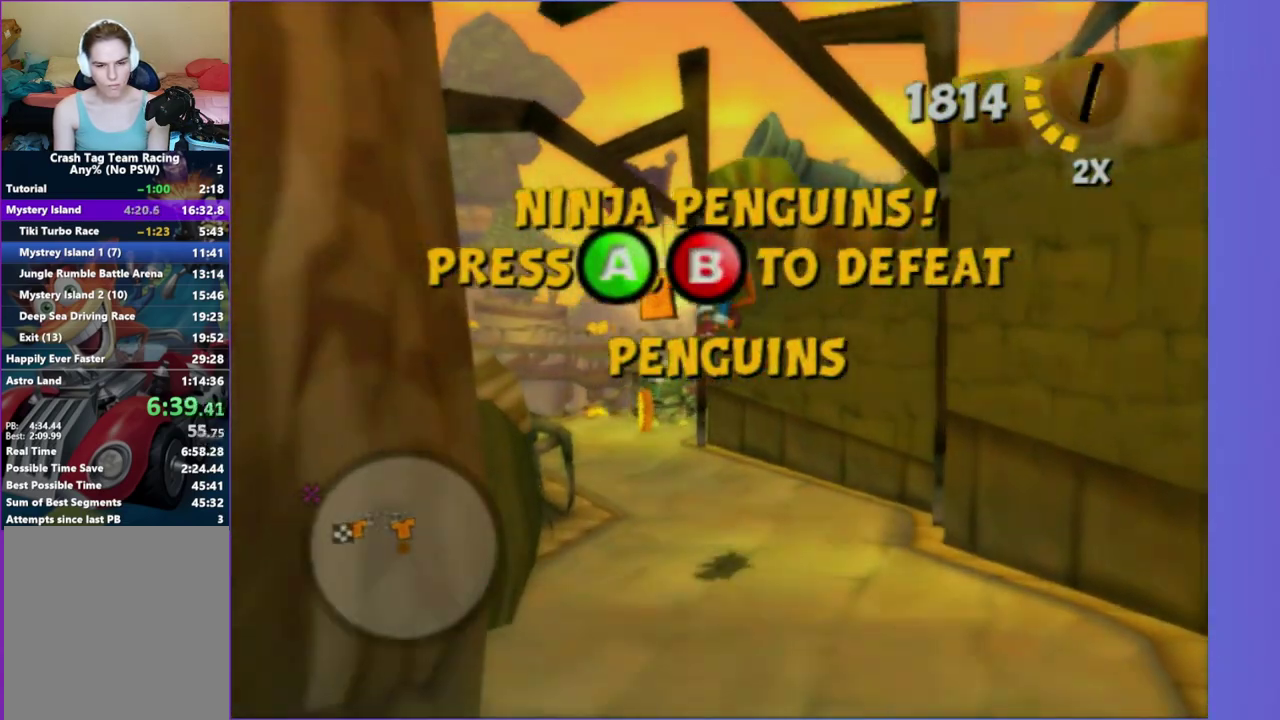
{"dt_ms": 500, "buttons": [], "left_stick": "up", "right_stick": "center", "events": [[50, "left_stick", "up-left"], [150, "right_stick", "right"], [267, "right_stick", "center"], [317, "left_stick", "up"]]}
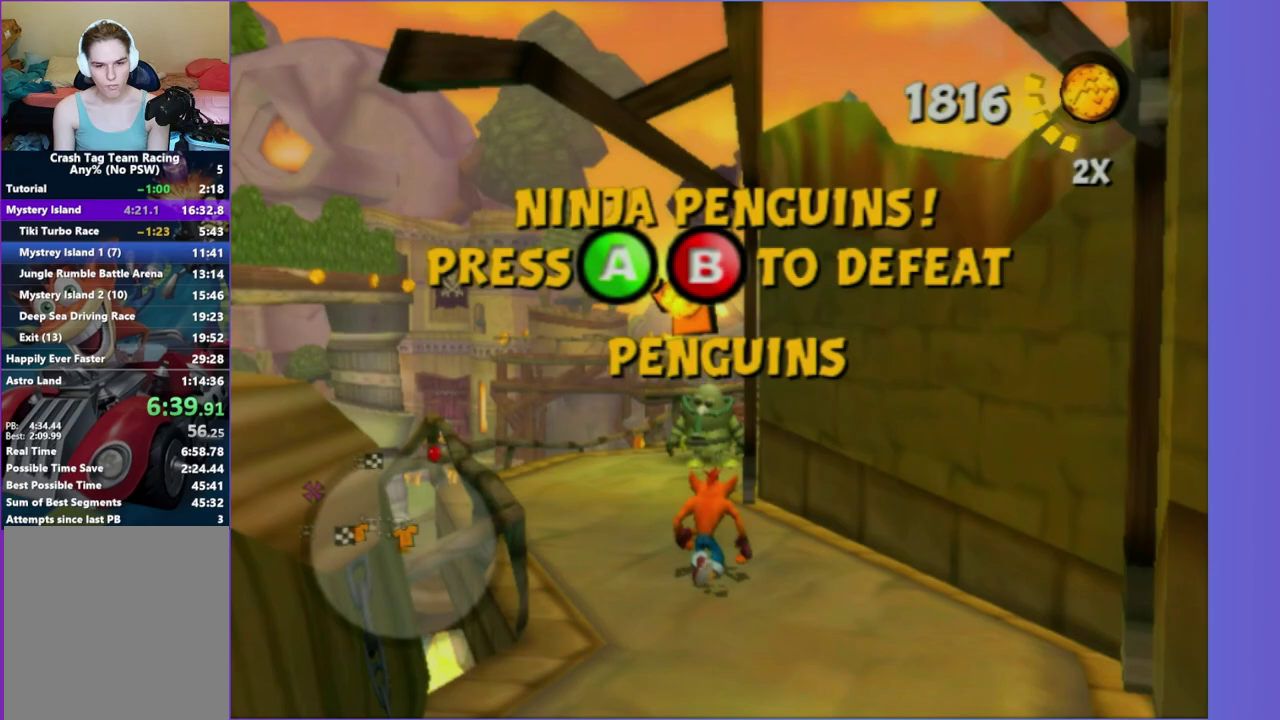
{"dt_ms": 500, "buttons": ["Y"], "left_stick": "center", "right_stick": "center", "events": [[200, "left_stick", "up-left"], [300, "left_stick", "up"], [433, "Y", "down"], [467, "left_stick", "center"]]}
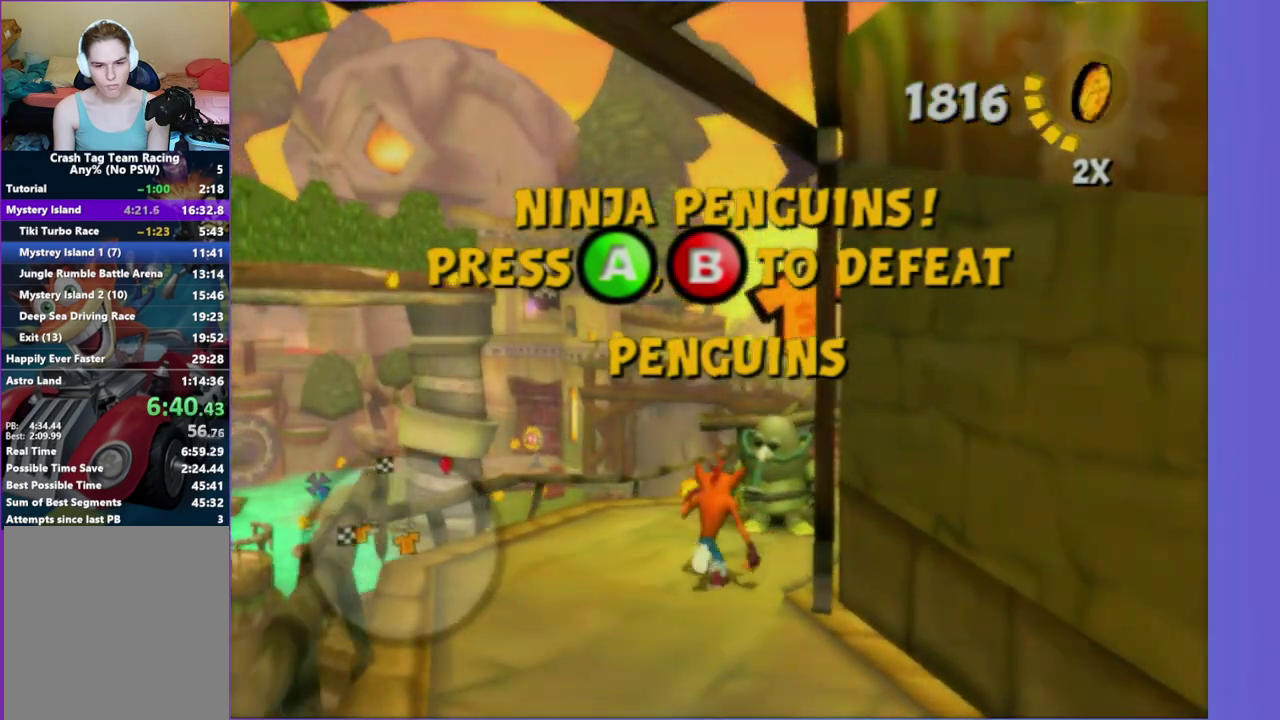
{"dt_ms": 500, "buttons": [], "left_stick": "center", "right_stick": "center", "events": [[33, "Y", "up"], [167, "A", "down"], [300, "A", "up"], [417, "A", "down"], [483, "A", "up"]]}
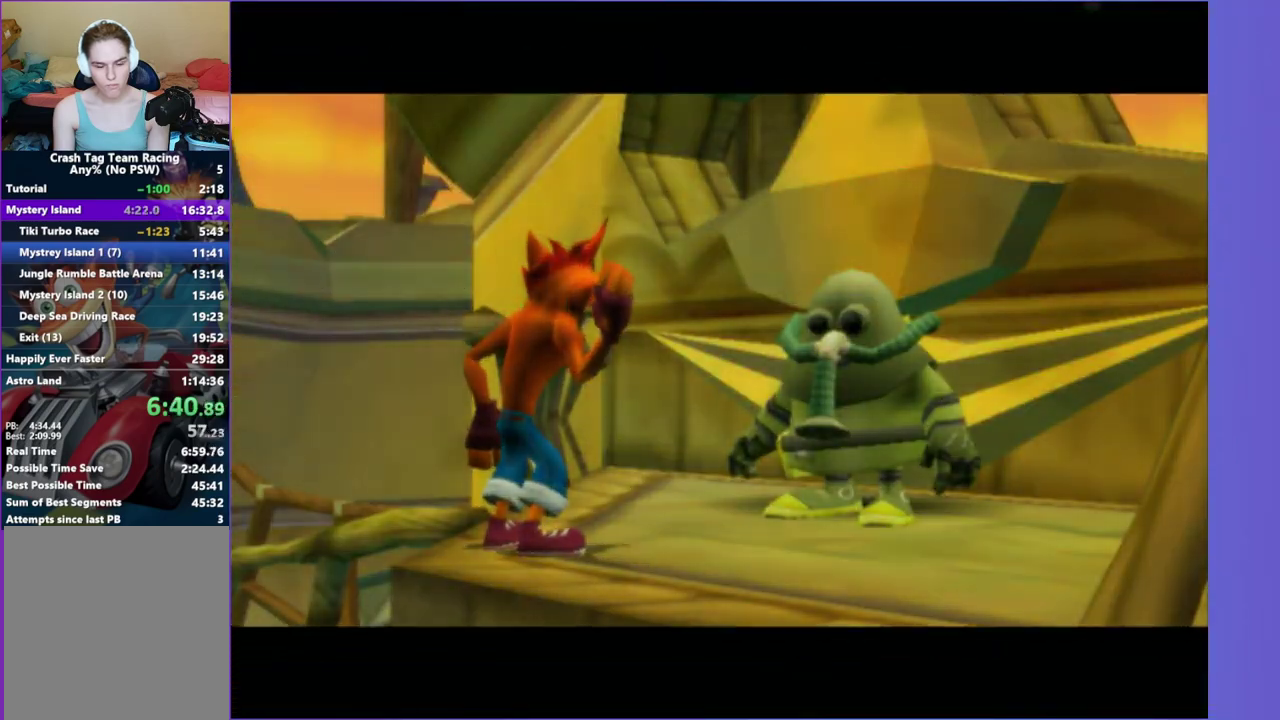
{"dt_ms": 500, "buttons": ["A"], "left_stick": "center", "right_stick": "center", "events": [[83, "A", "down"], [167, "A", "up"], [267, "A", "down"], [350, "A", "up"], [500, "A", "down"]]}
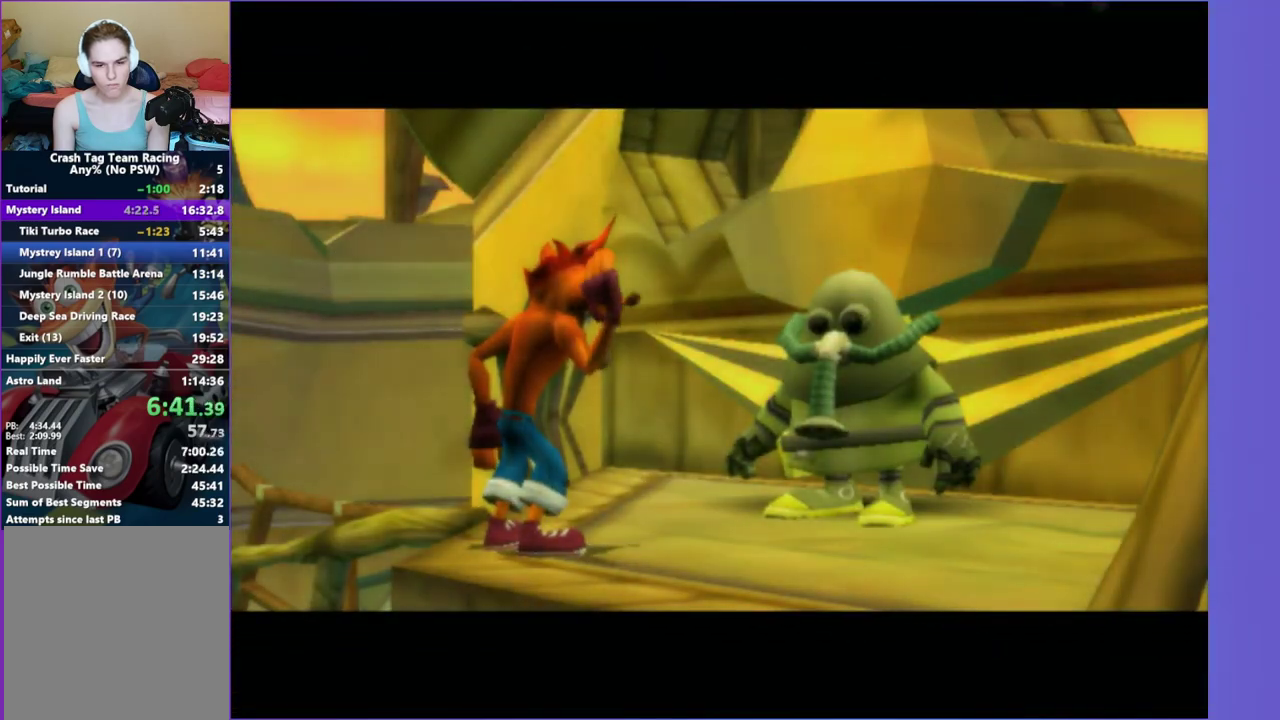
{"dt_ms": 500, "buttons": ["A"], "left_stick": "center", "right_stick": "center", "events": [[117, "A", "up"], [400, "A", "down"]]}
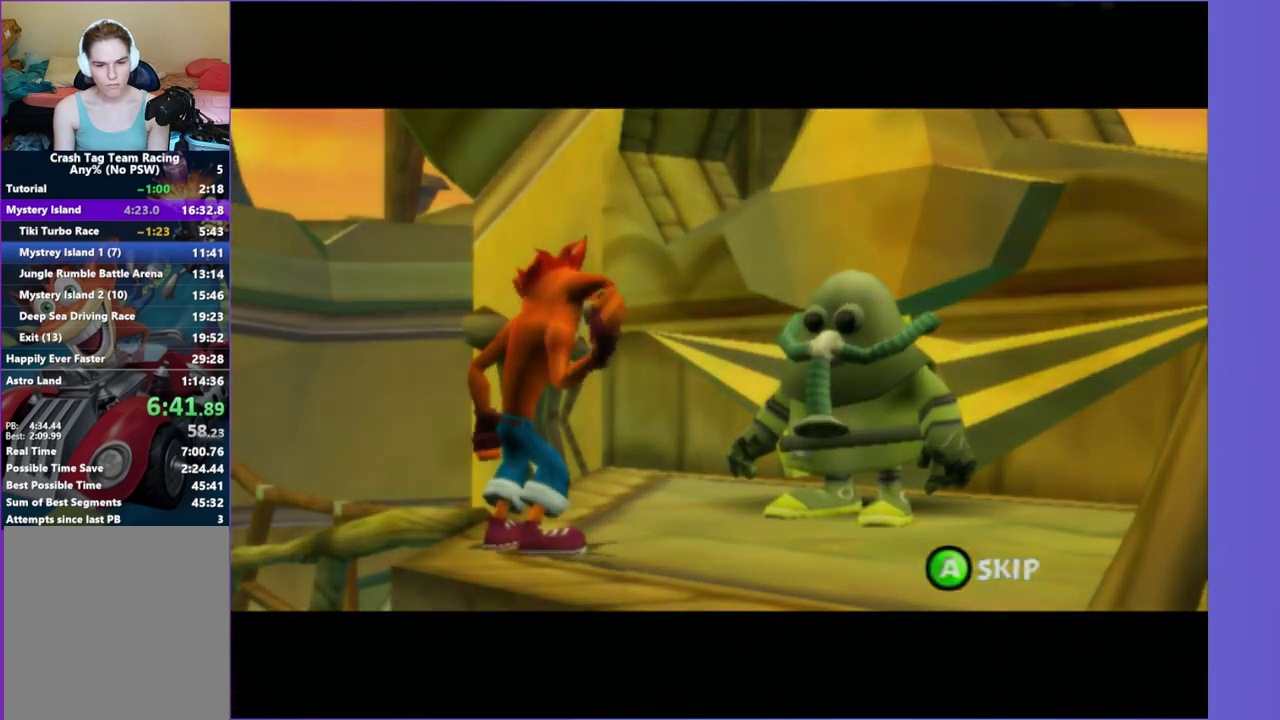
{"dt_ms": 500, "buttons": ["Y"], "left_stick": "center", "right_stick": "center", "events": [[17, "A", "up"], [267, "left_stick", "up"], [433, "left_stick", "center"], [483, "Y", "down"]]}
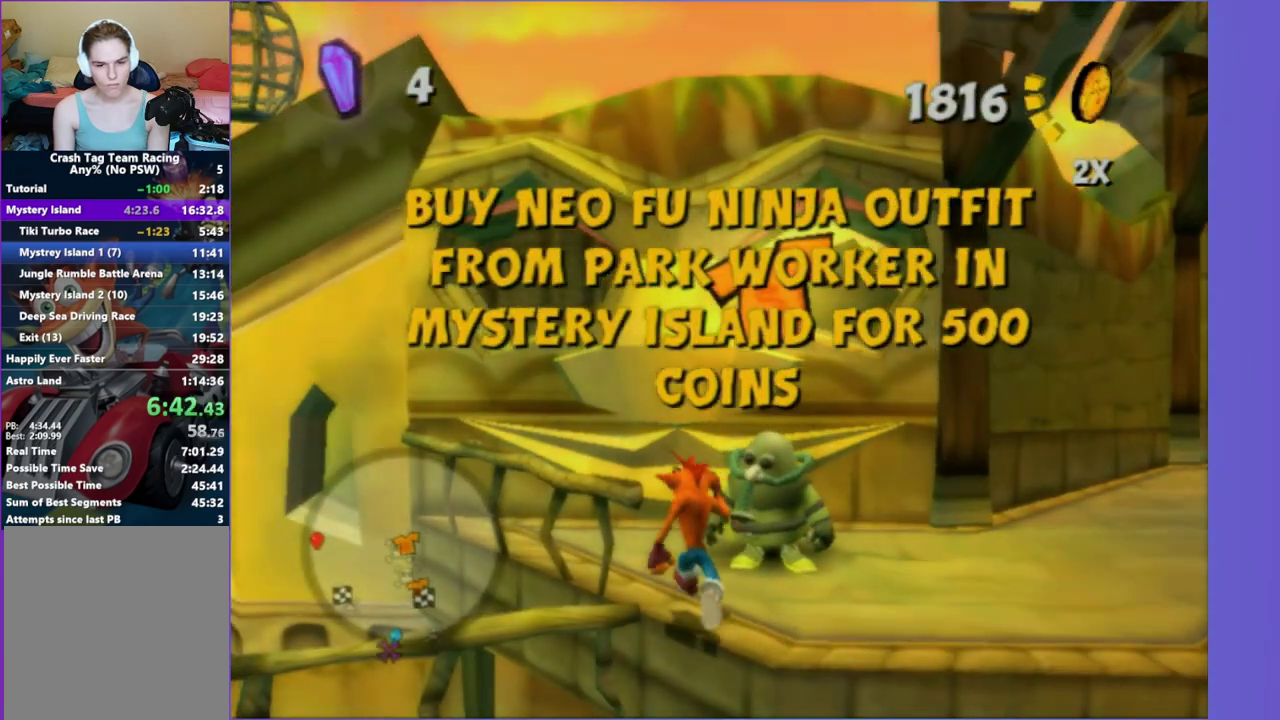
{"dt_ms": 500, "buttons": [], "left_stick": "center", "right_stick": "center", "events": [[117, "Y", "up"], [200, "DPAD_RIGHT", "down"], [317, "DPAD_RIGHT", "up"], [350, "A", "down"], [483, "A", "up"]]}
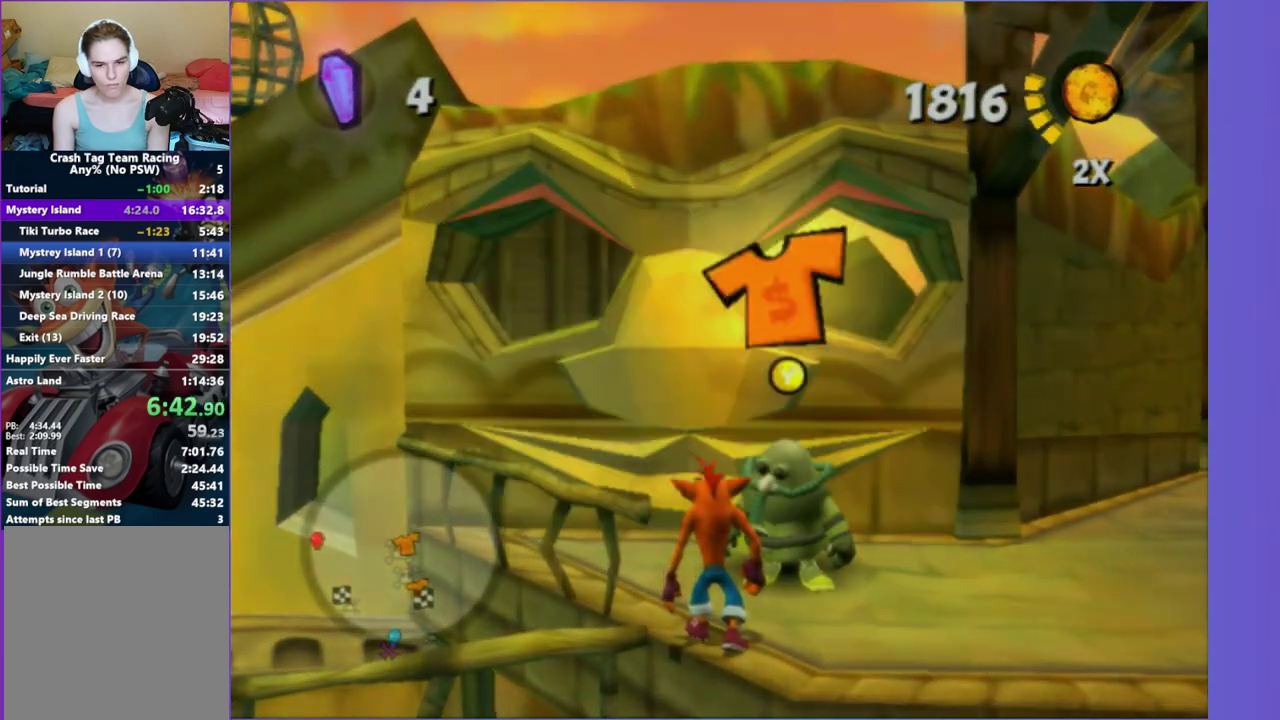
{"dt_ms": 500, "buttons": ["A"], "left_stick": "center", "right_stick": "center", "events": [[200, "A", "down"], [283, "A", "up"], [417, "A", "down"]]}
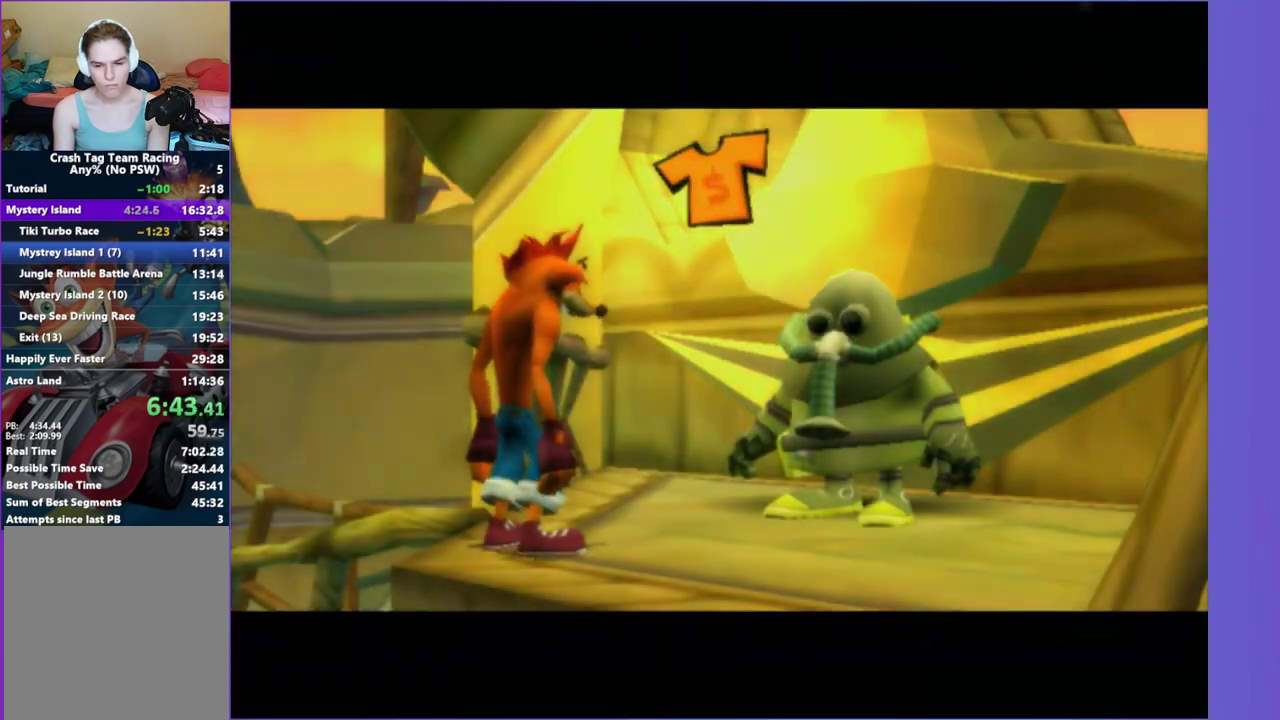
{"dt_ms": 1000, "buttons": [], "left_stick": "center", "right_stick": "up-right", "events": [[17, "A", "up"], [117, "A", "down"], [217, "A", "up"], [317, "A", "down"], [417, "A", "up"], [533, "A", "down"], [633, "A", "up"], [983, "right_stick", "up-right"]]}